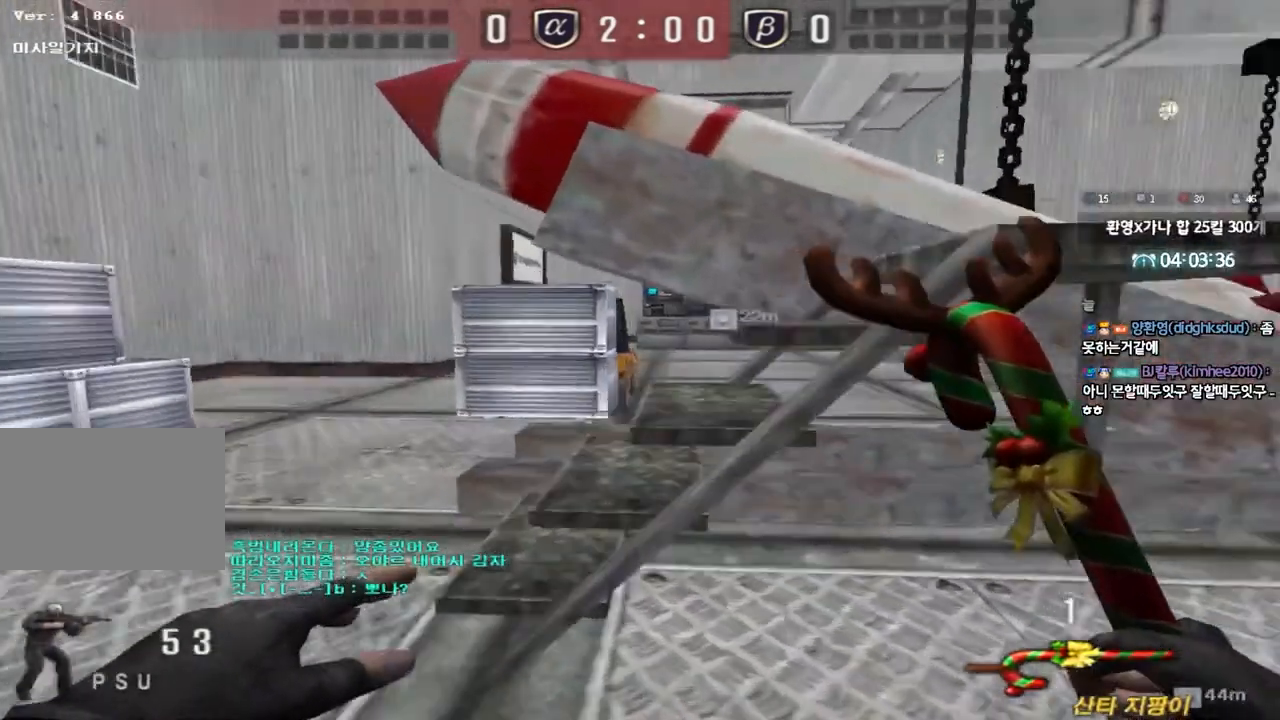
Gameplay with keyboard; each line is a JSON object with the keys held at the frame after it. "events" lists presses ("down") and releases ("up") of "a", "ctrl", "d", "e", "f", "q", "r", "s", "shift", "space", "tab" and "w" between this image and that frame as [ms after this image, input, new state], when the widget could be followed in between. No other keys are recorded. Mouse input is not recorded.
{"keys": ["a", "w"], "events": [[217, "ctrl", "down"], [233, "w", "up"], [250, "a", "up"], [300, "ctrl", "up"], [333, "w", "down"], [350, "a", "down"]]}
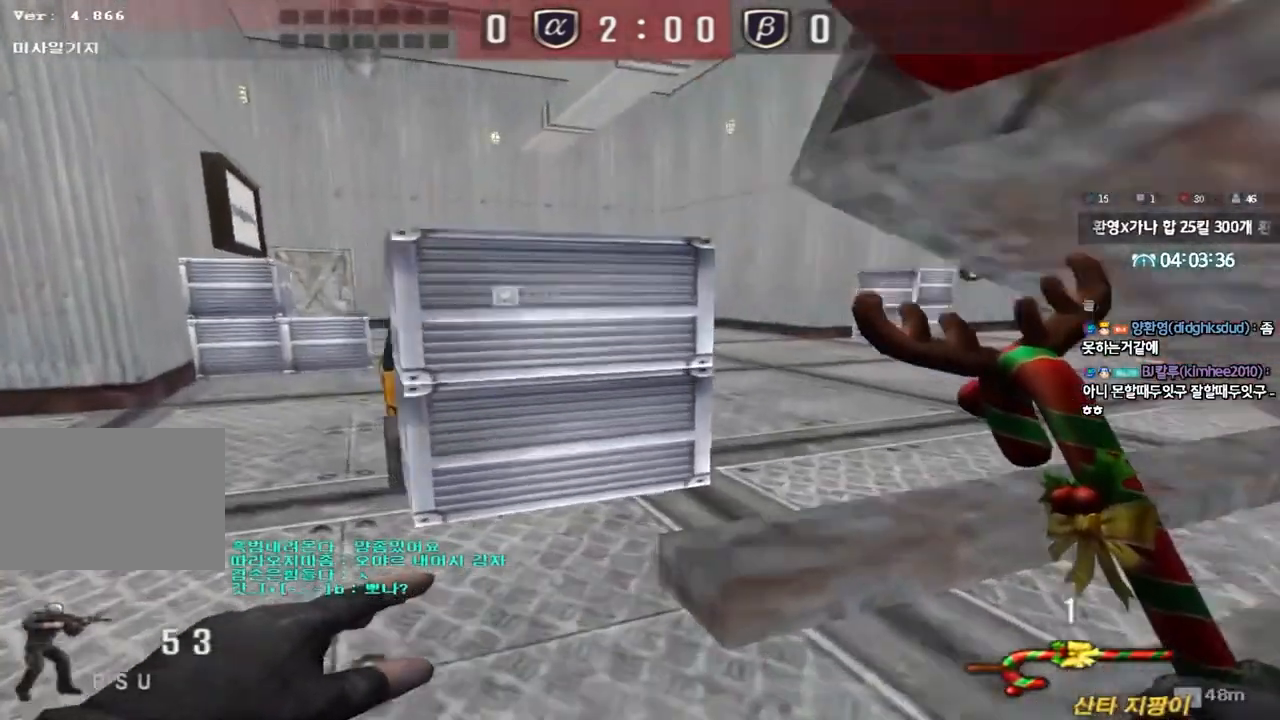
{"keys": ["ctrl"], "events": [[50, "ctrl", "down"], [83, "w", "up"], [100, "a", "up"], [150, "ctrl", "up"], [183, "w", "down"], [200, "a", "down"], [433, "a", "up"], [433, "ctrl", "down"], [433, "w", "up"]]}
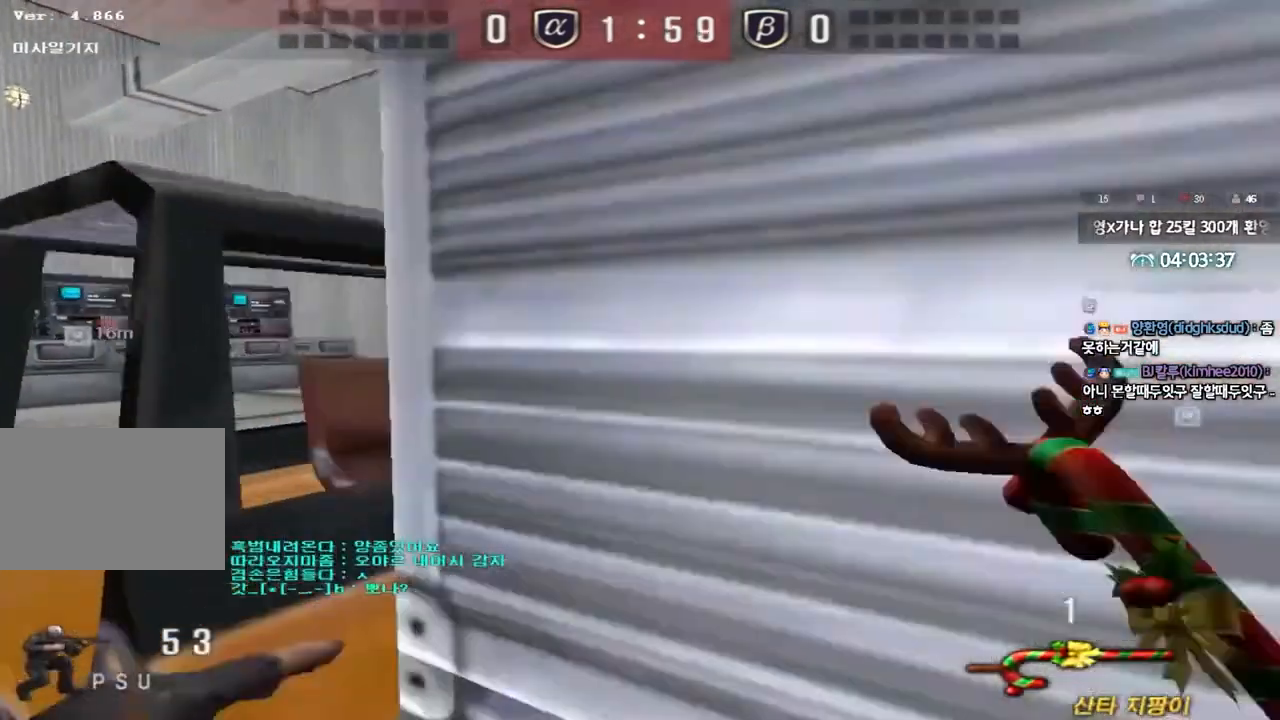
{"keys": ["ctrl", "d"], "events": [[67, "a", "down"], [117, "w", "down"], [217, "w", "up"], [233, "a", "up"], [400, "d", "down"]]}
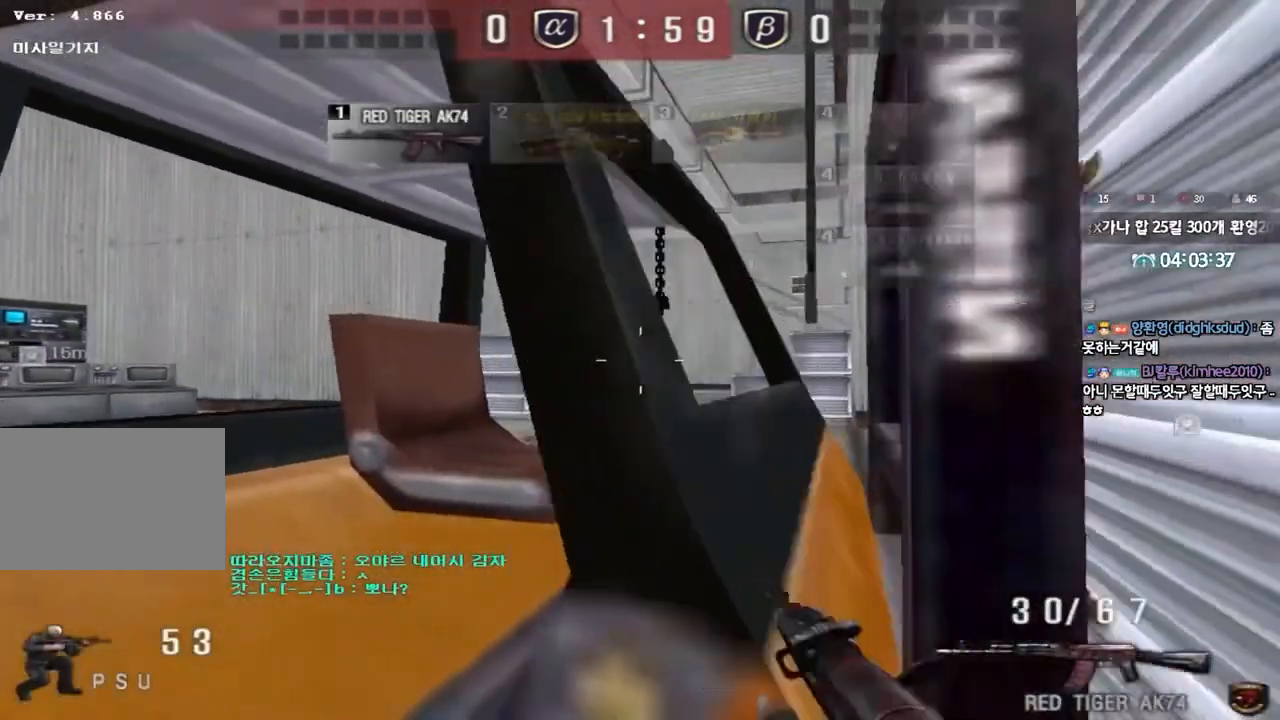
{"keys": ["a", "ctrl"], "events": [[67, "d", "up"], [150, "a", "down"], [283, "a", "up"], [417, "a", "down"]]}
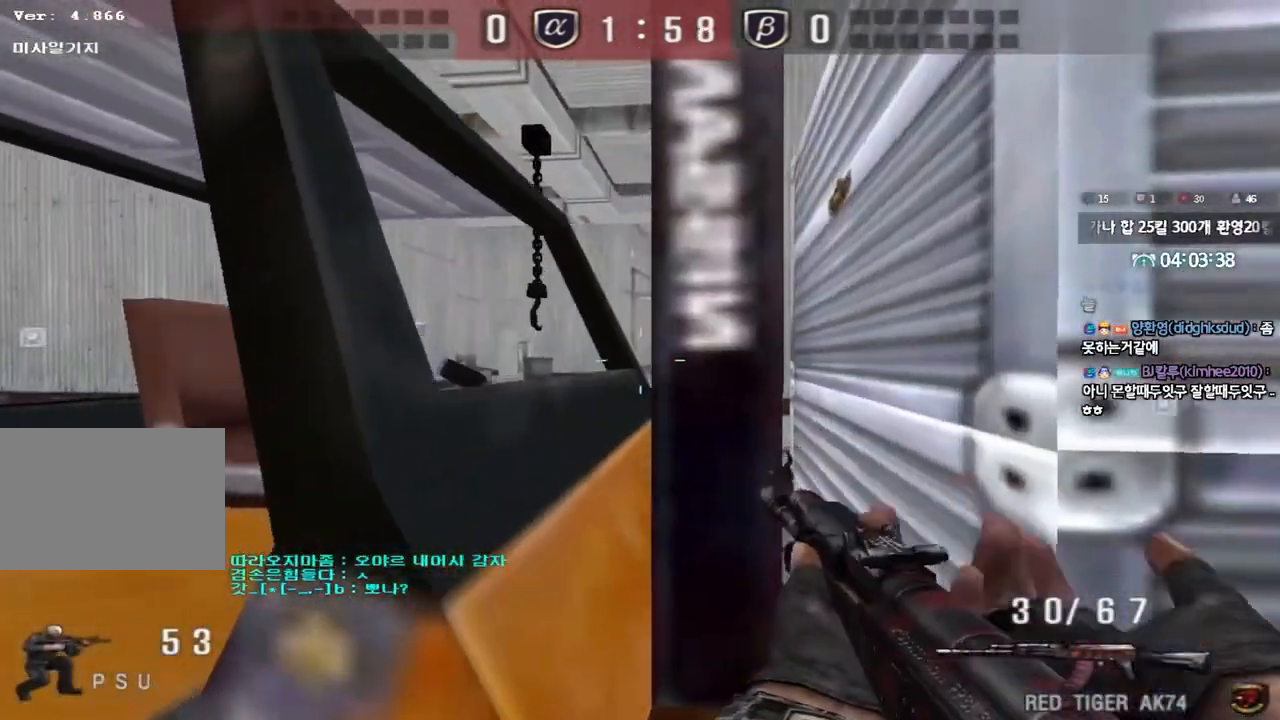
{"keys": ["ctrl"], "events": [[33, "a", "up"], [183, "a", "down"], [233, "w", "down"], [250, "w", "up"], [283, "a", "up"]]}
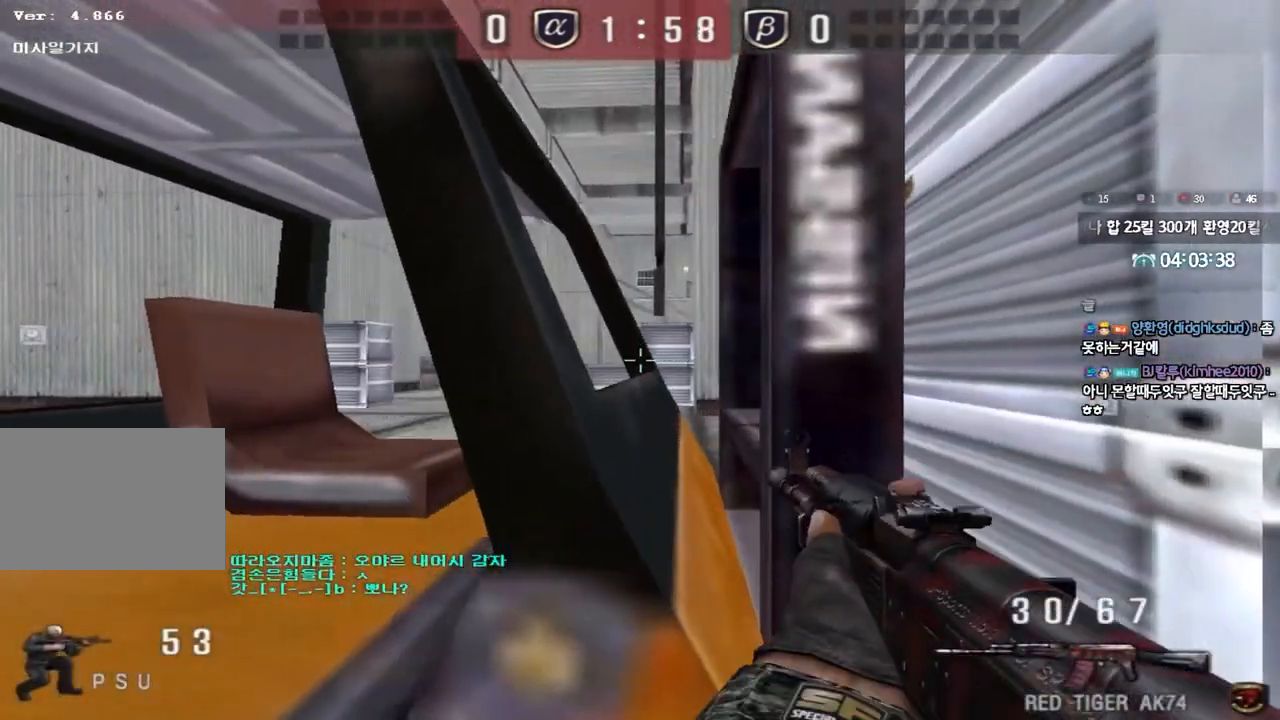
{"keys": ["ctrl"], "events": [[33, "d", "down"], [133, "d", "up"], [283, "d", "down"], [333, "d", "up"]]}
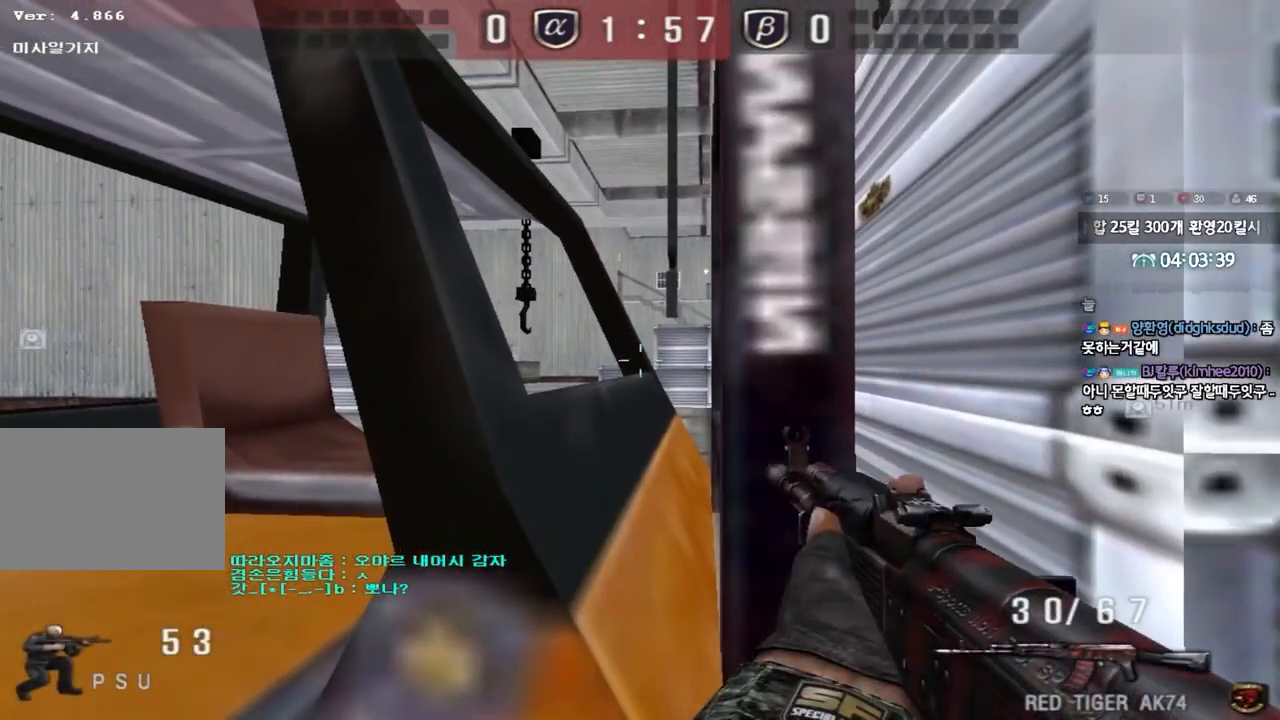
{"keys": ["ctrl"], "events": [[83, "d", "down"], [150, "d", "up"], [350, "d", "down"], [400, "d", "up"]]}
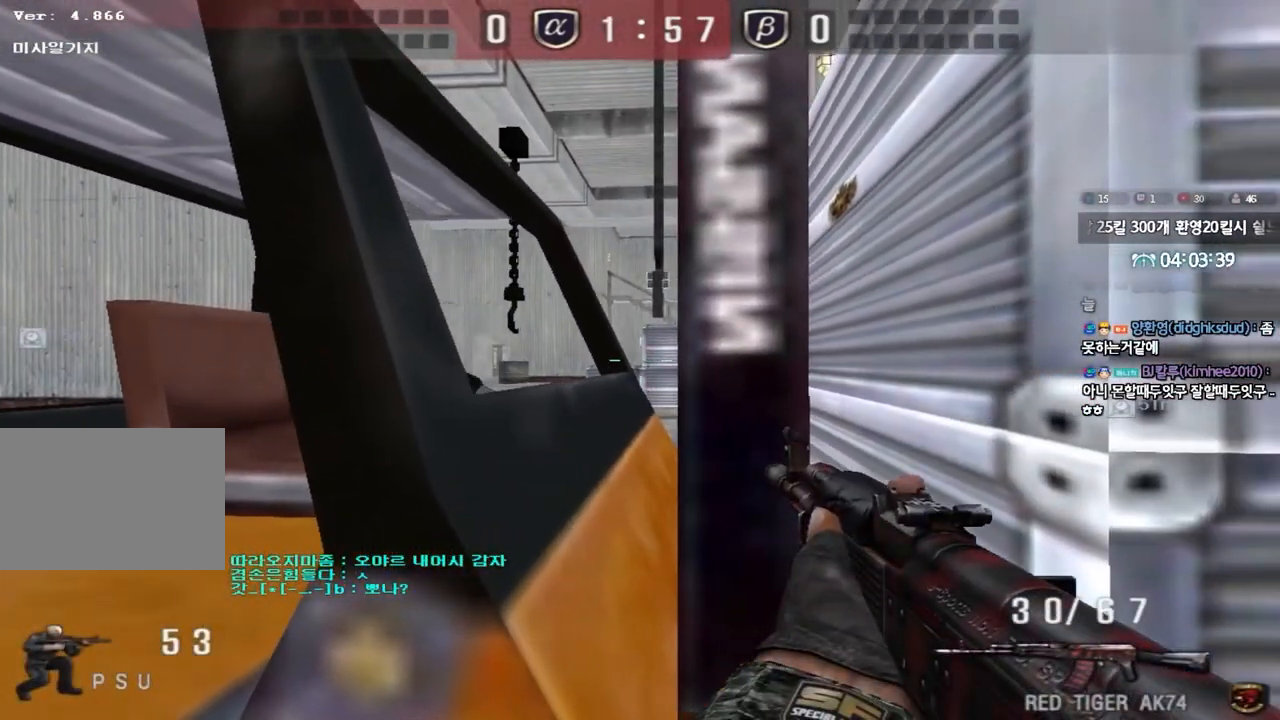
{"keys": ["ctrl"], "events": []}
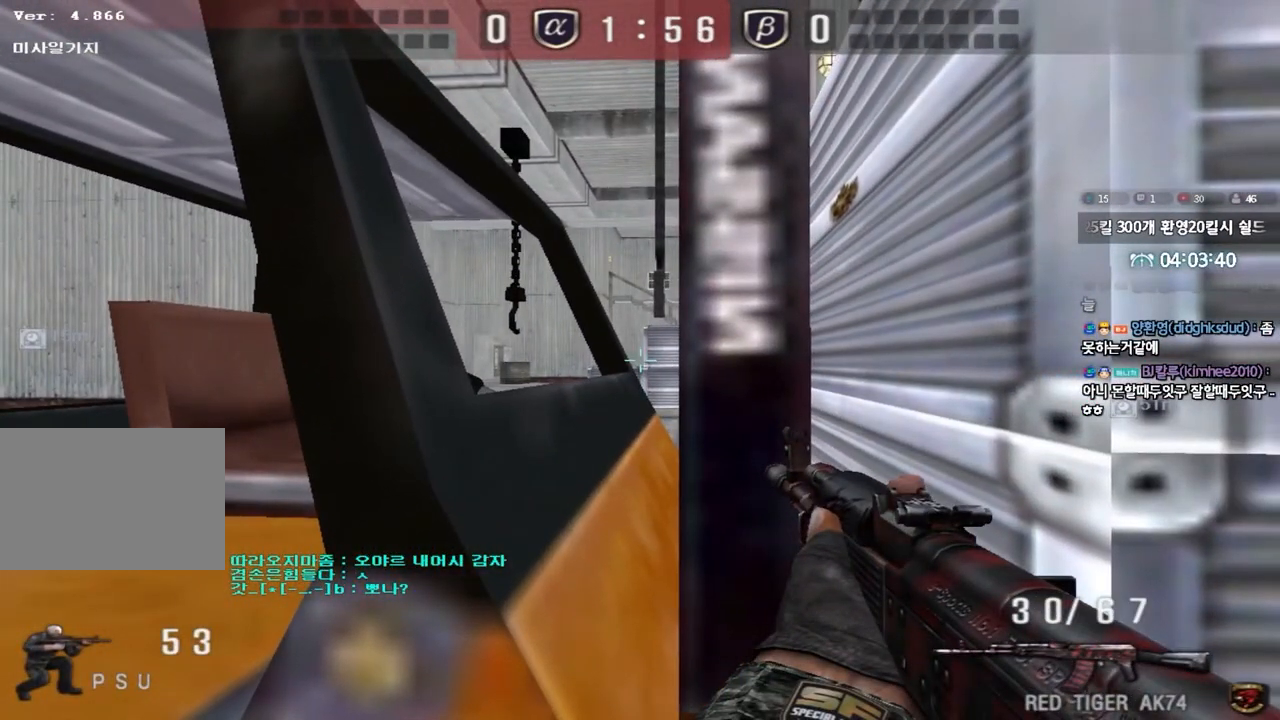
{"keys": ["ctrl"], "events": []}
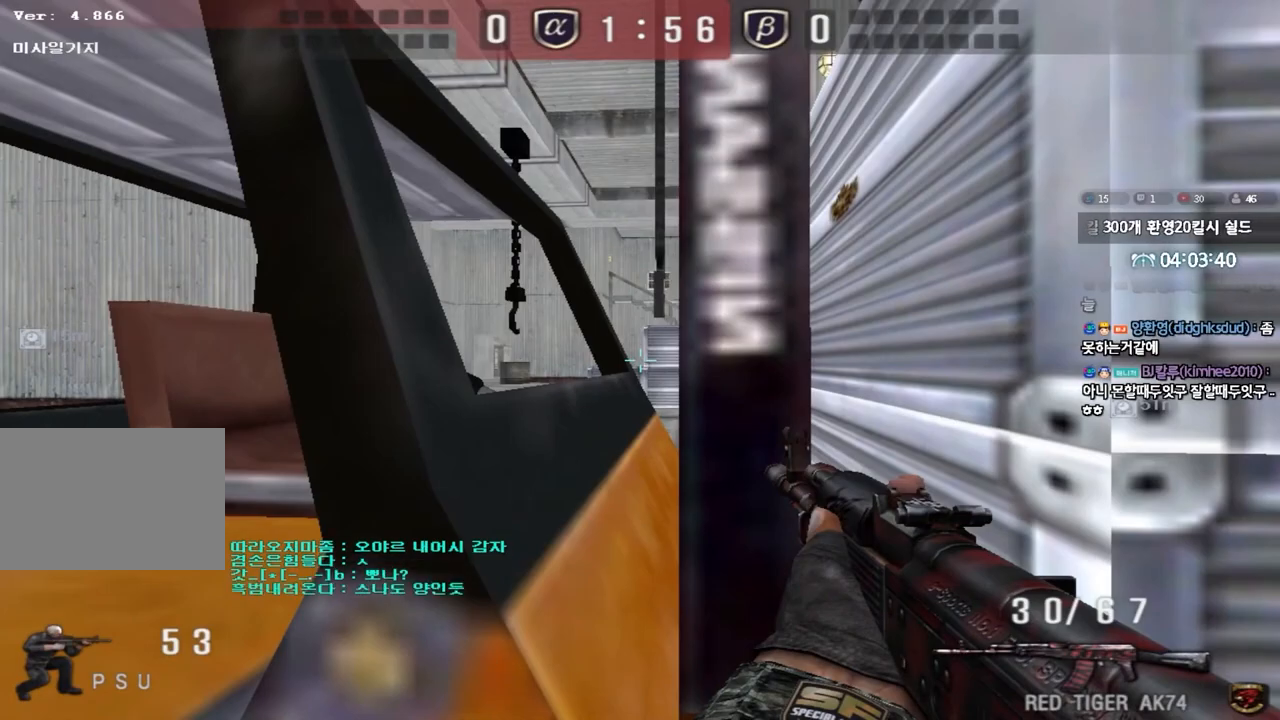
{"keys": ["ctrl"], "events": []}
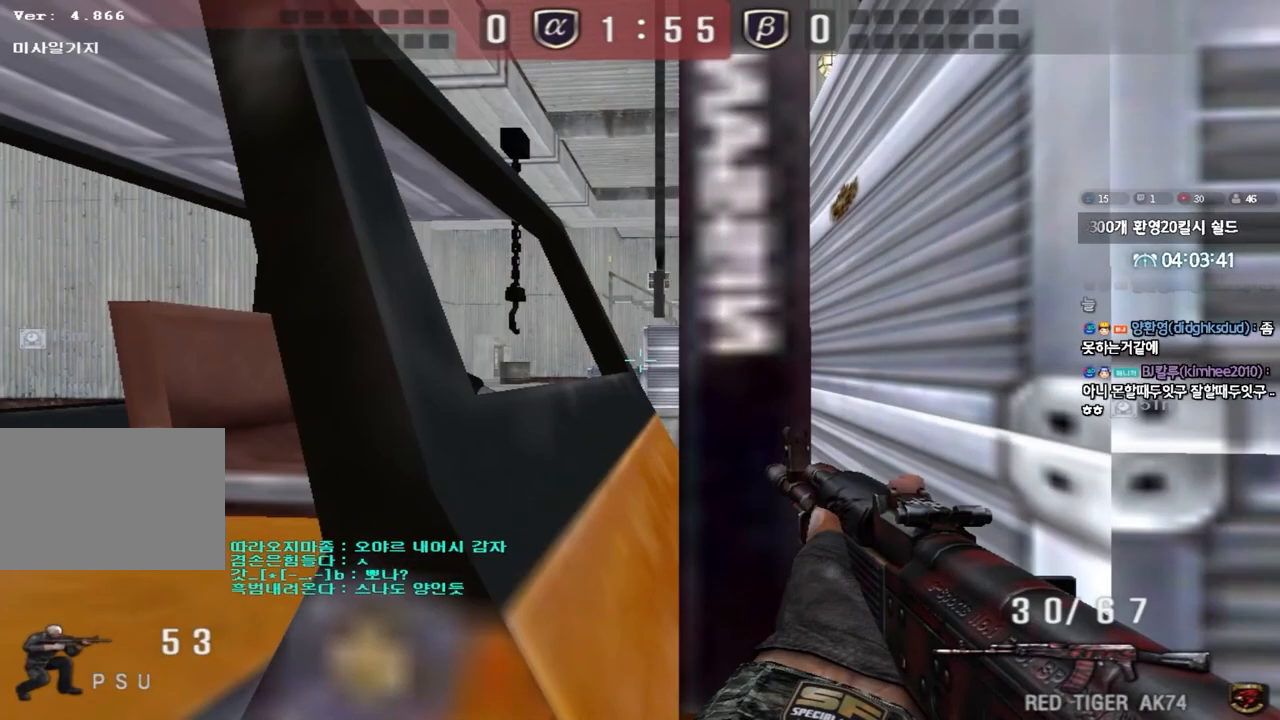
{"keys": ["ctrl"], "events": []}
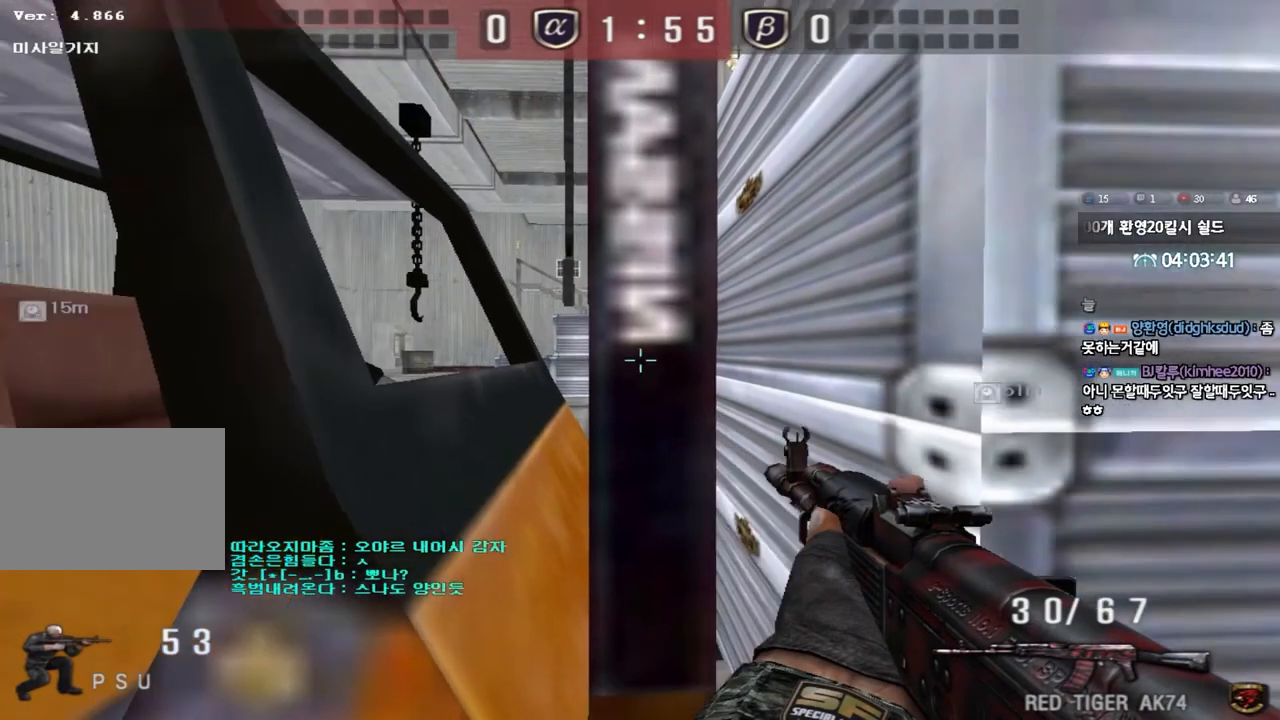
{"keys": ["ctrl"], "events": []}
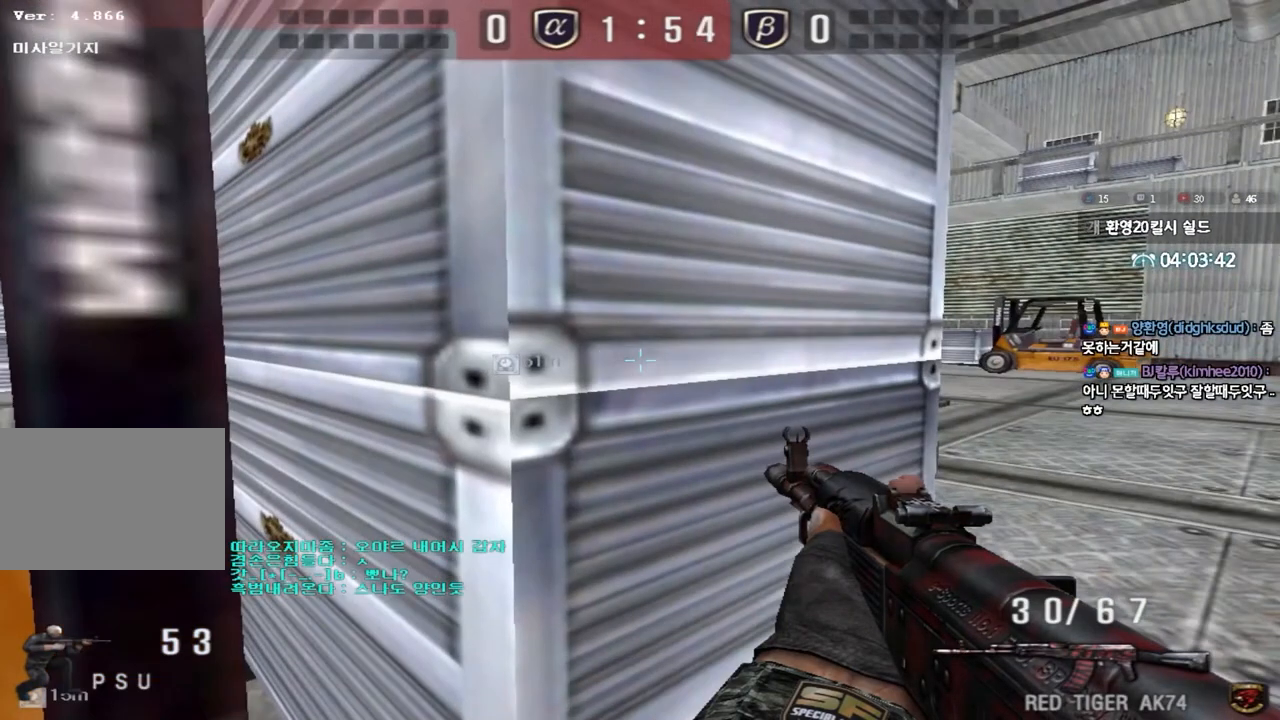
{"keys": ["ctrl"], "events": []}
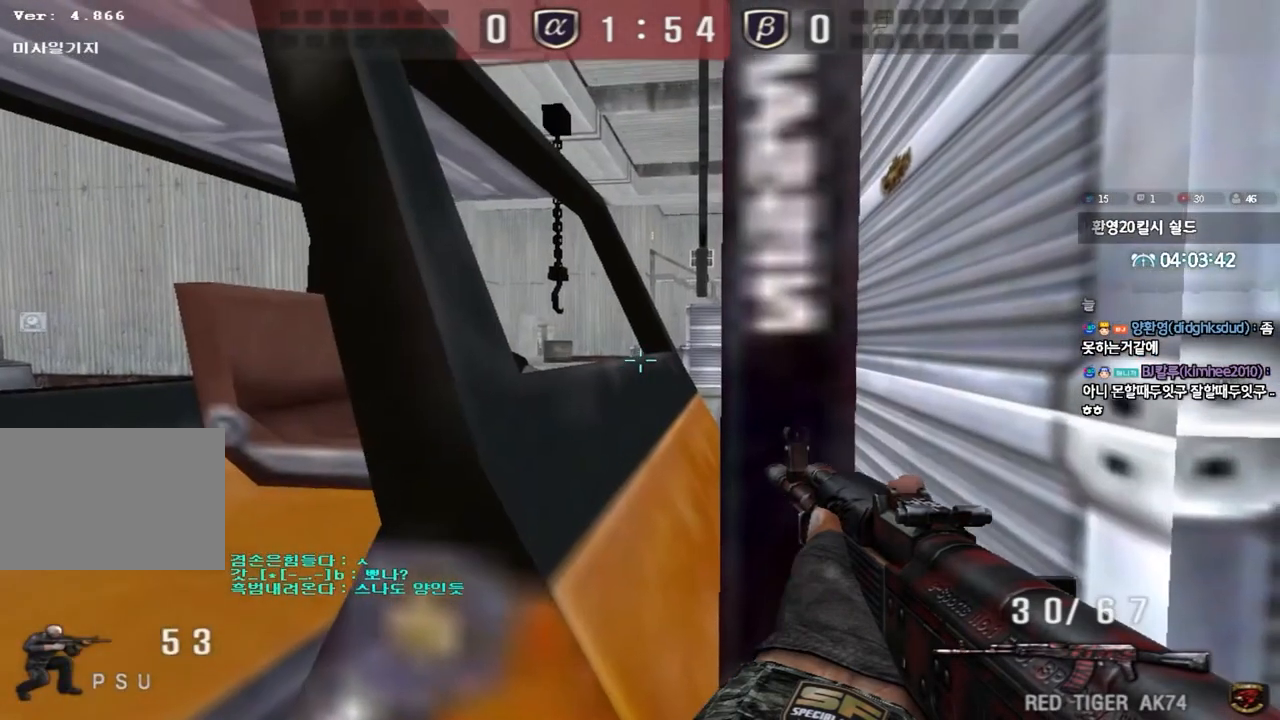
{"keys": ["ctrl"], "events": []}
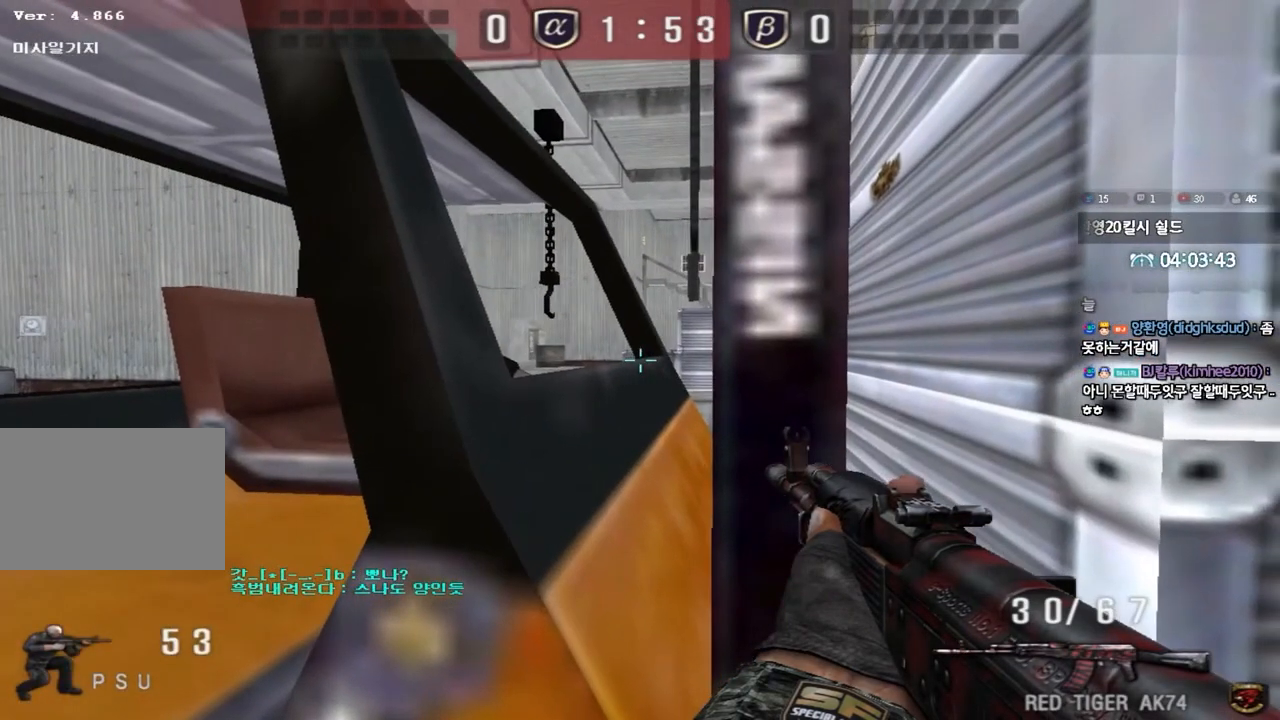
{"keys": ["ctrl"], "events": []}
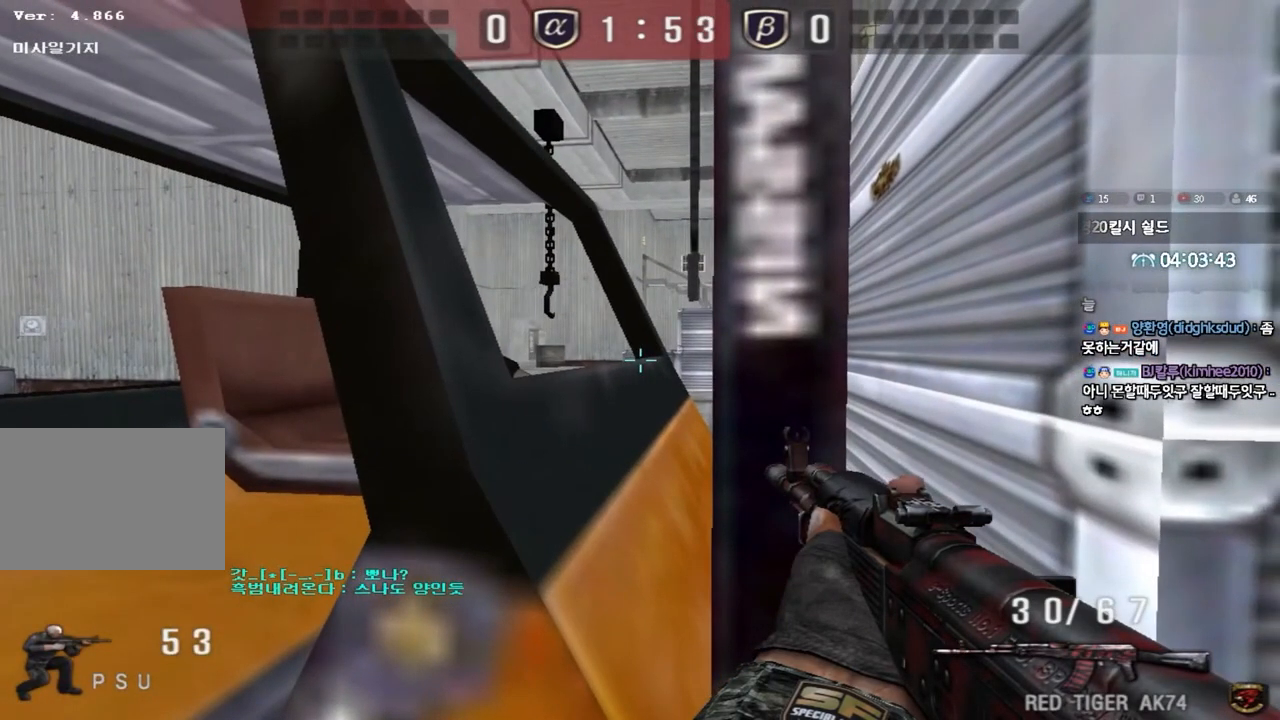
{"keys": ["ctrl"], "events": [[67, "a", "down"], [67, "w", "down"], [83, "ctrl", "up"], [217, "ctrl", "down"], [267, "ctrl", "up"], [467, "ctrl", "down"], [500, "a", "up"], [500, "w", "up"]]}
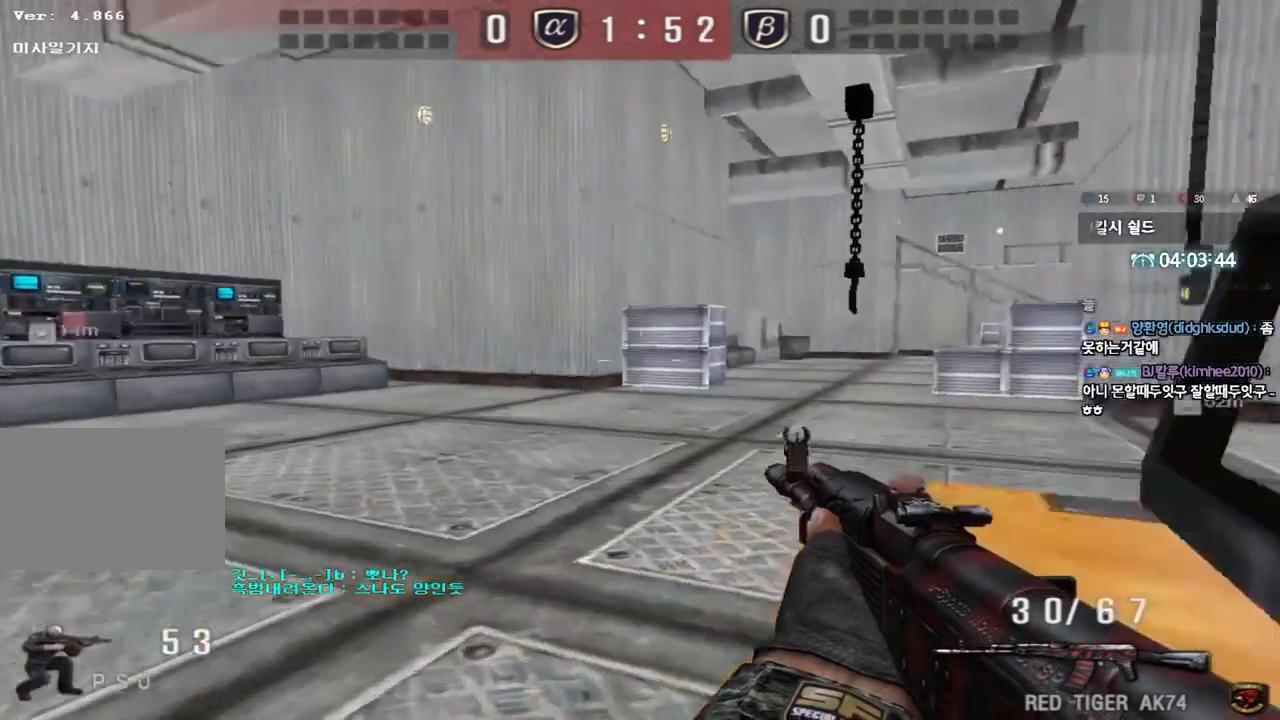
{"keys": ["d", "w"], "events": [[67, "ctrl", "up"], [67, "w", "down"], [117, "a", "down"], [267, "ctrl", "down"], [283, "w", "up"], [300, "a", "up"], [367, "ctrl", "up"], [367, "d", "down"], [367, "w", "down"]]}
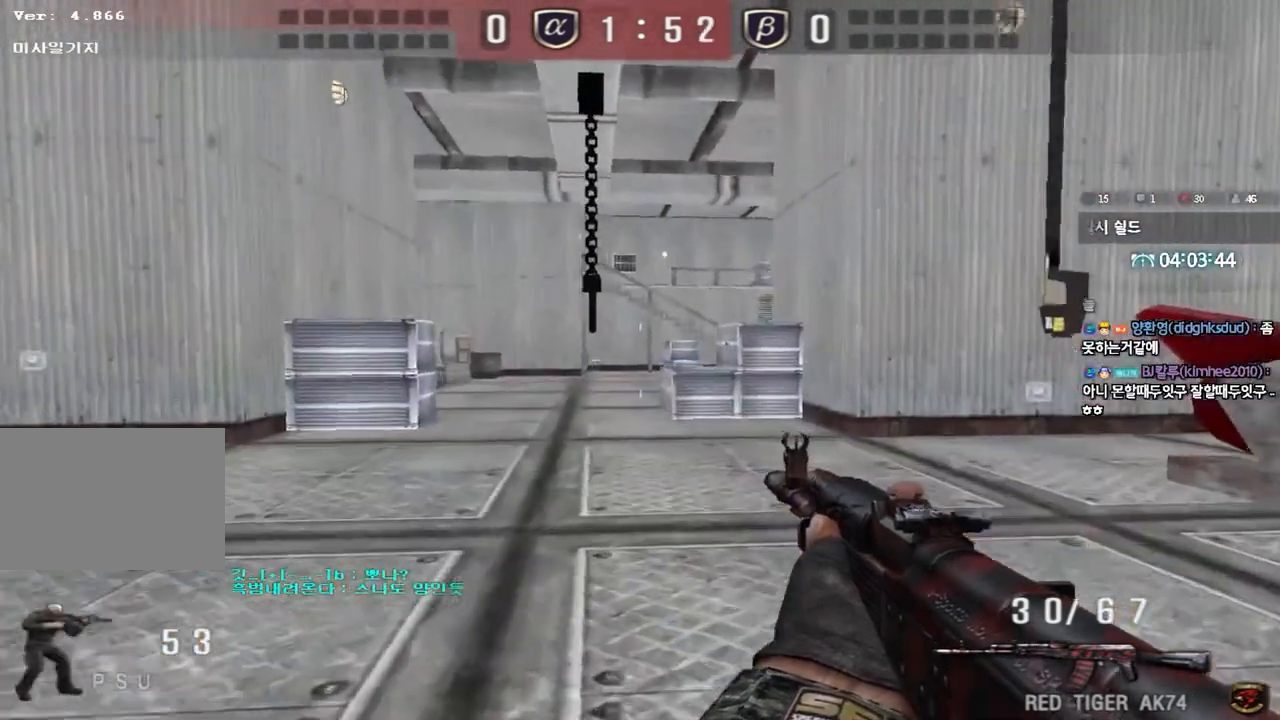
{"keys": ["d", "w"], "events": [[100, "ctrl", "down"], [100, "d", "up"], [117, "w", "up"], [183, "w", "down"], [200, "ctrl", "up"], [200, "d", "down"], [367, "ctrl", "down"], [383, "d", "up"], [400, "w", "up"], [467, "ctrl", "up"], [467, "d", "down"], [467, "w", "down"]]}
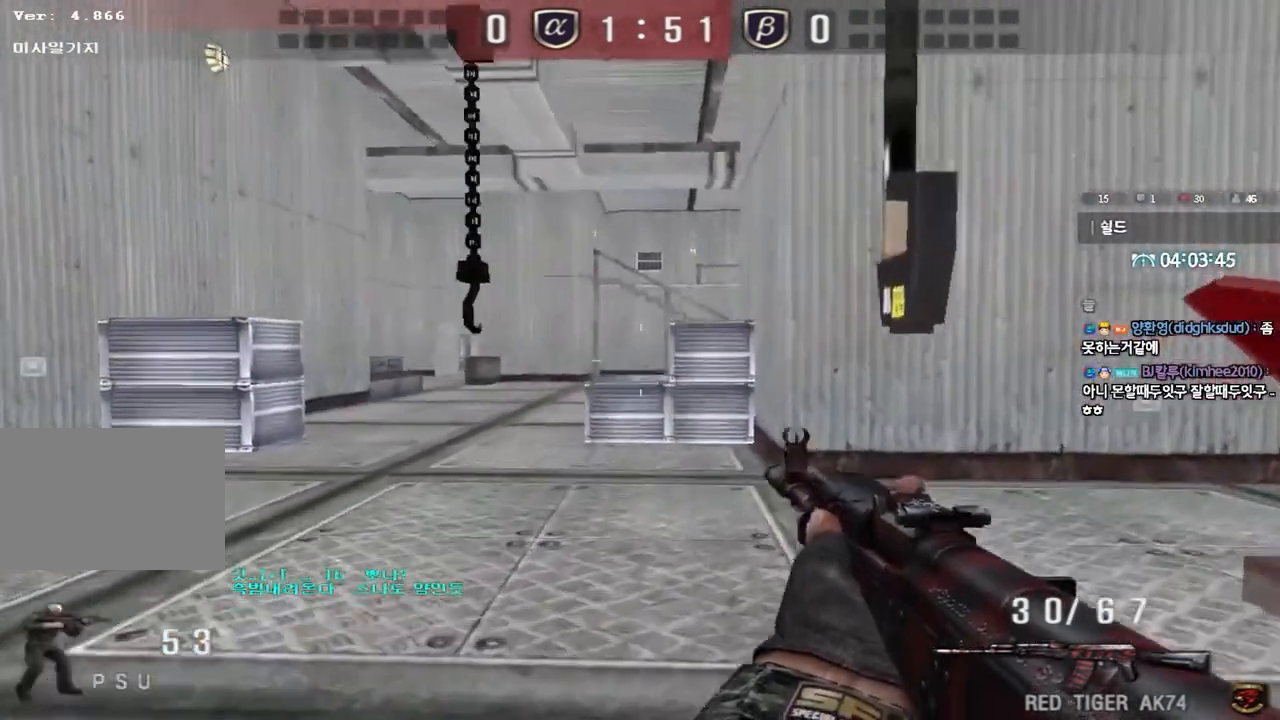
{"keys": ["ctrl"], "events": [[167, "ctrl", "down"], [183, "d", "up"], [200, "w", "up"], [267, "ctrl", "up"], [283, "w", "down"], [300, "a", "down"], [483, "ctrl", "down"], [500, "a", "up"], [500, "w", "up"]]}
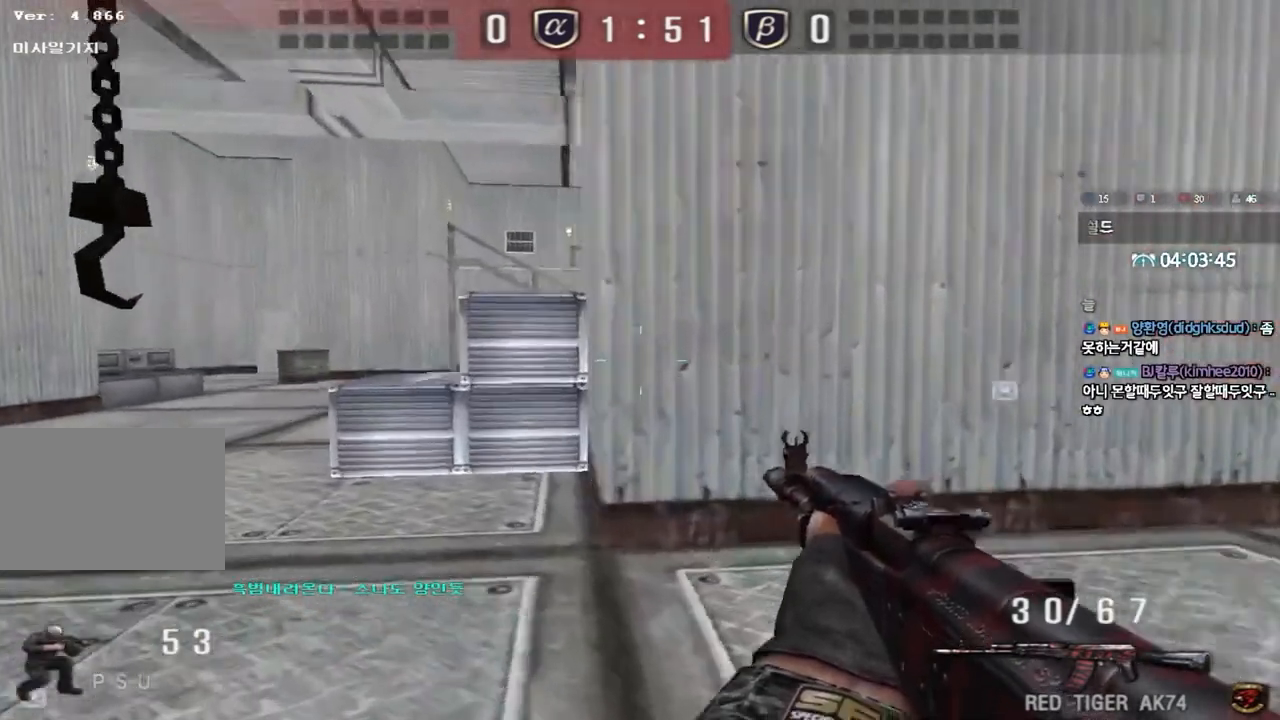
{"keys": ["ctrl", "w"], "events": [[83, "ctrl", "up"], [83, "w", "down"], [133, "d", "down"], [333, "ctrl", "down"], [367, "d", "up"], [367, "w", "up"], [400, "ctrl", "up"], [433, "d", "down"], [433, "w", "down"], [483, "ctrl", "down"], [500, "d", "up"]]}
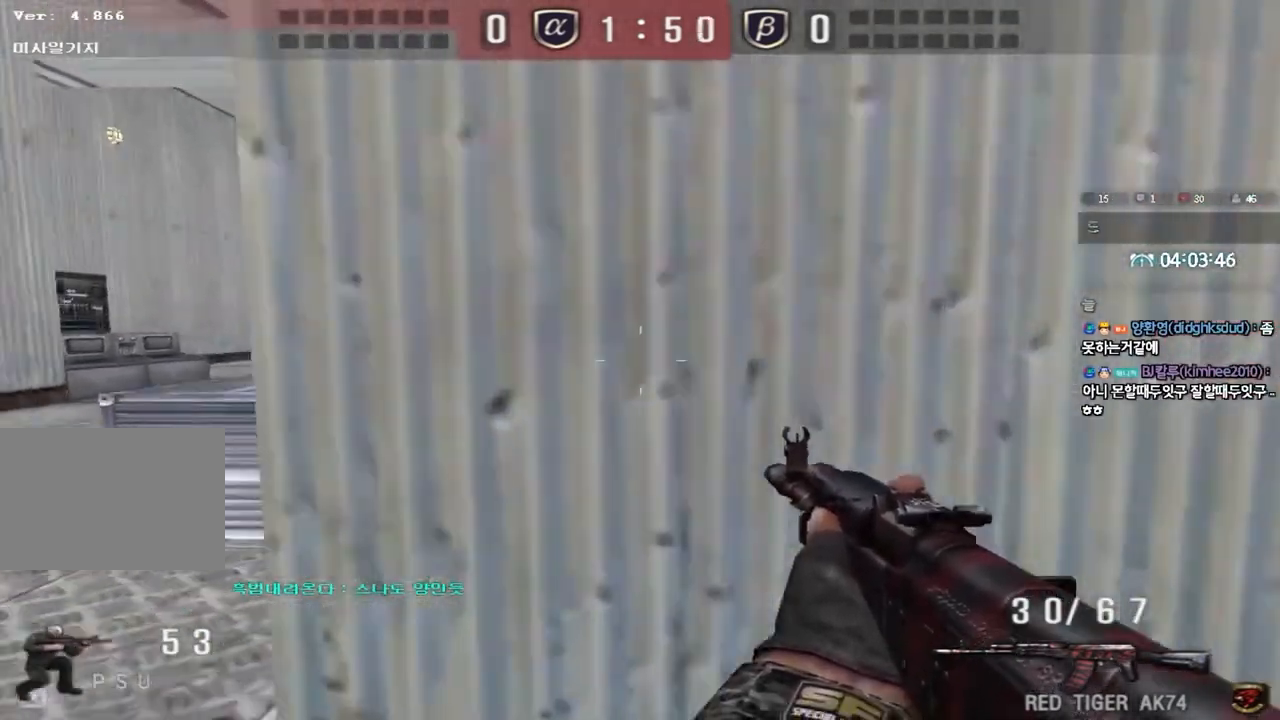
{"keys": ["ctrl", "w"], "events": [[33, "q", "down"], [100, "a", "down"], [133, "q", "up"], [400, "a", "up"]]}
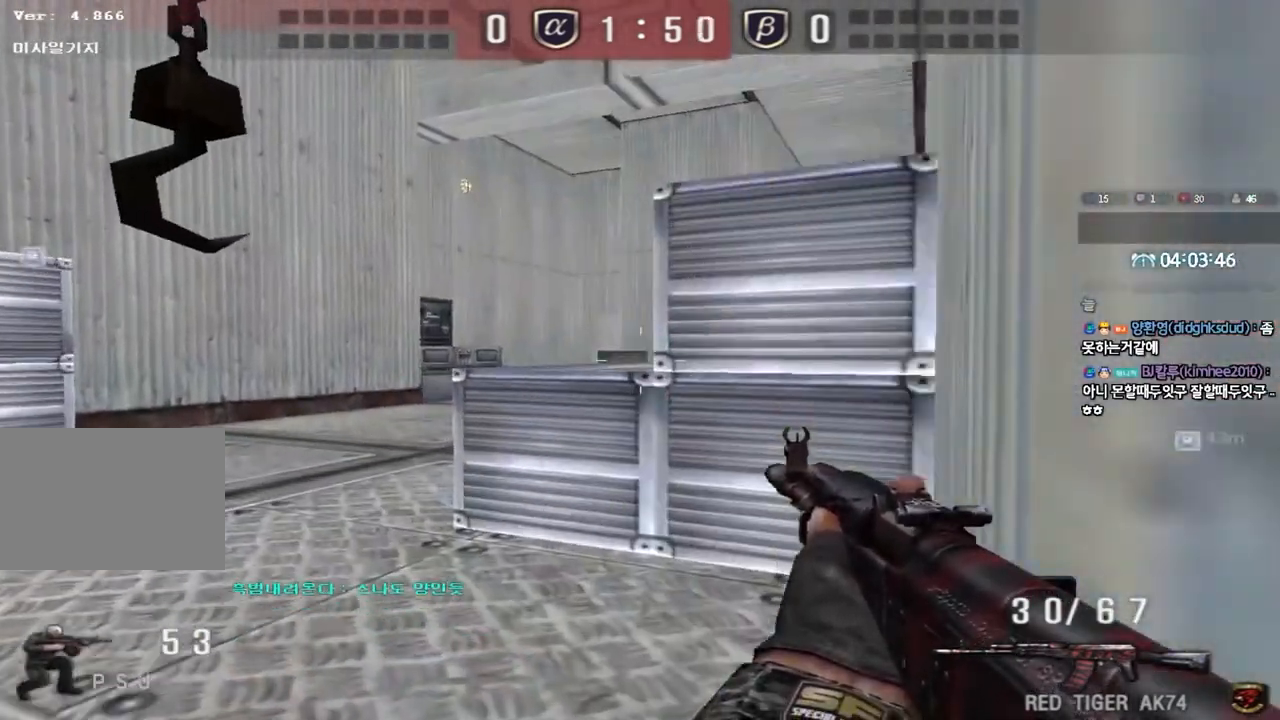
{"keys": ["ctrl", "w"], "events": [[133, "d", "down"], [233, "d", "up"]]}
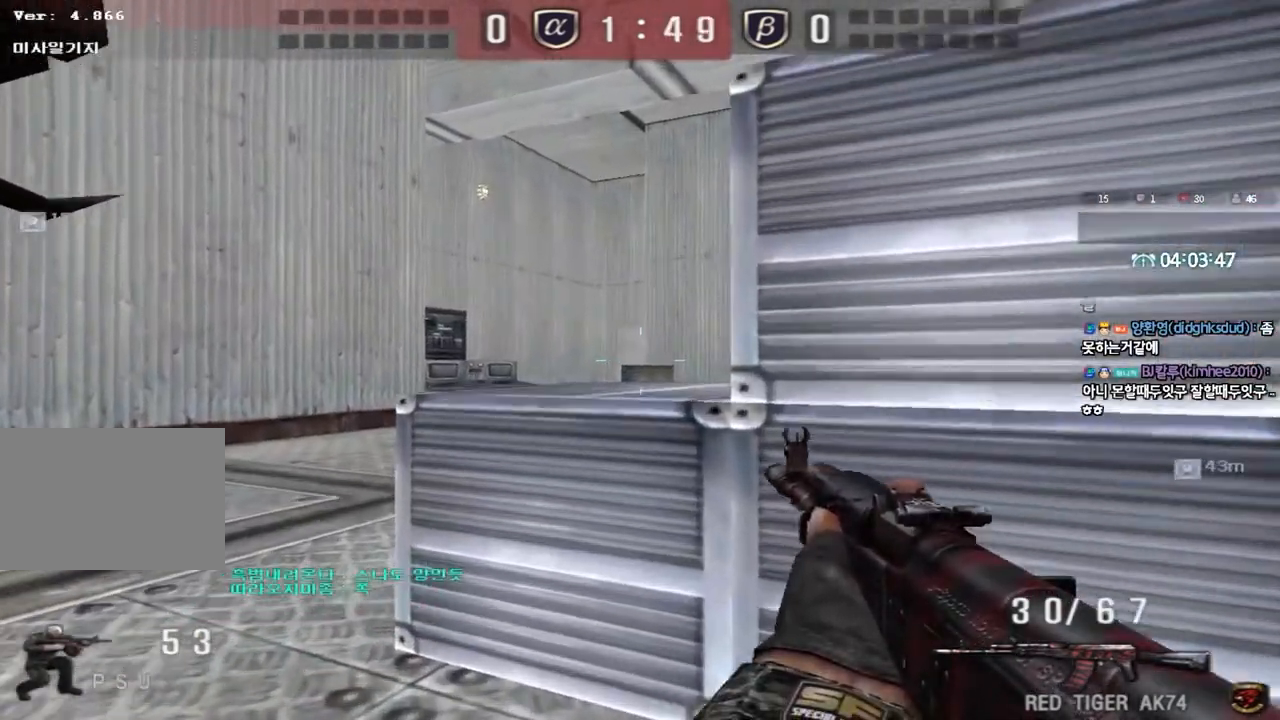
{"keys": ["ctrl"], "events": [[33, "w", "up"], [83, "d", "down"], [200, "d", "up"], [400, "d", "down"], [433, "d", "up"]]}
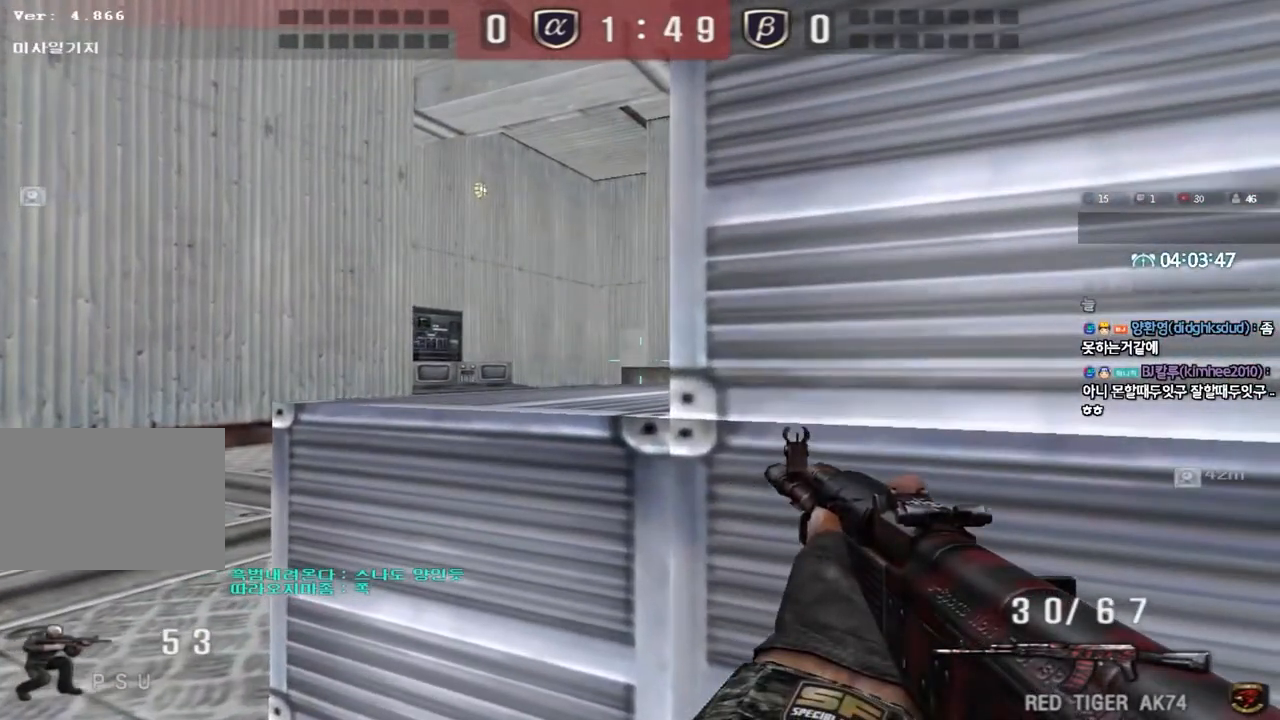
{"keys": ["ctrl"], "events": []}
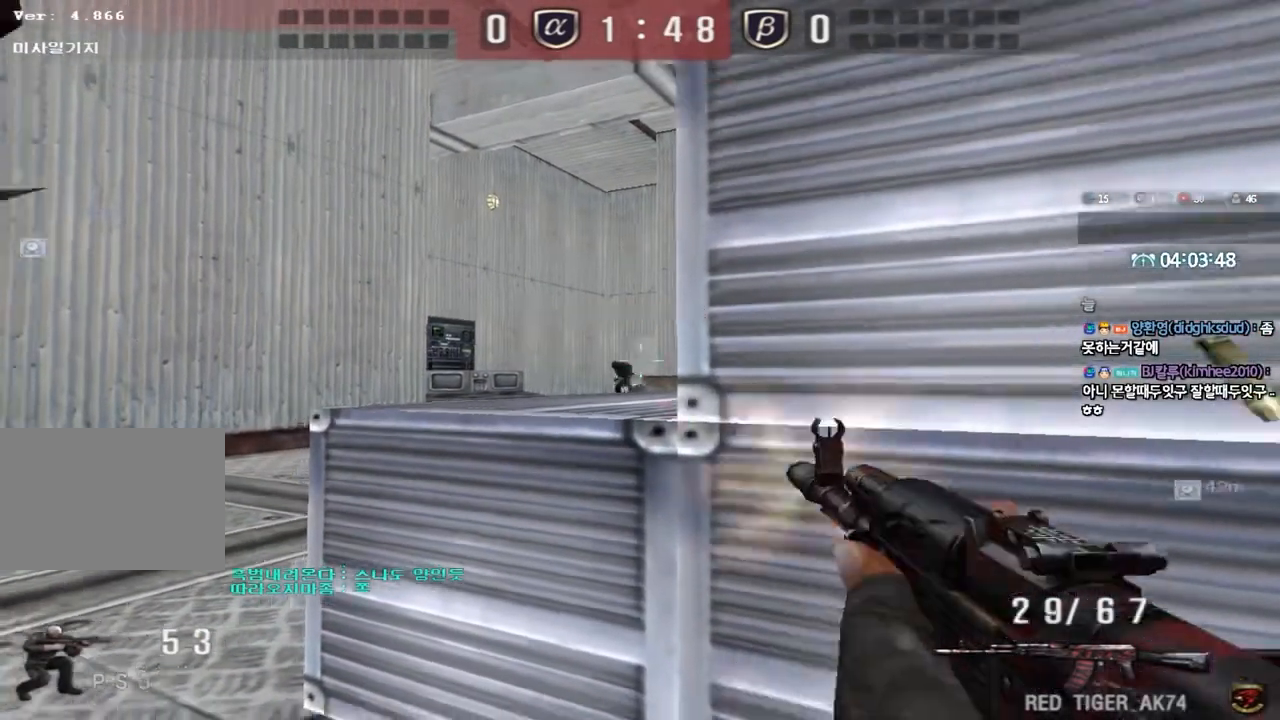
{"keys": ["ctrl"], "events": []}
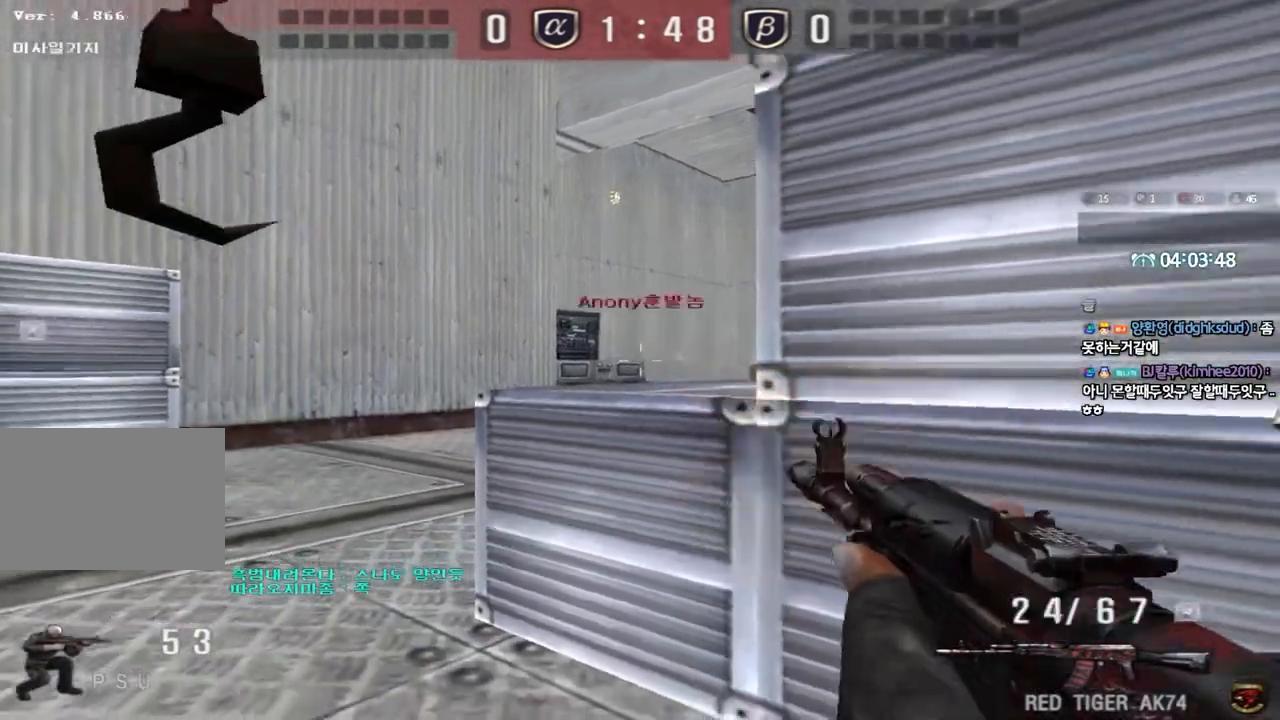
{"keys": ["a", "w"], "events": [[367, "a", "down"], [400, "w", "down"], [417, "ctrl", "up"]]}
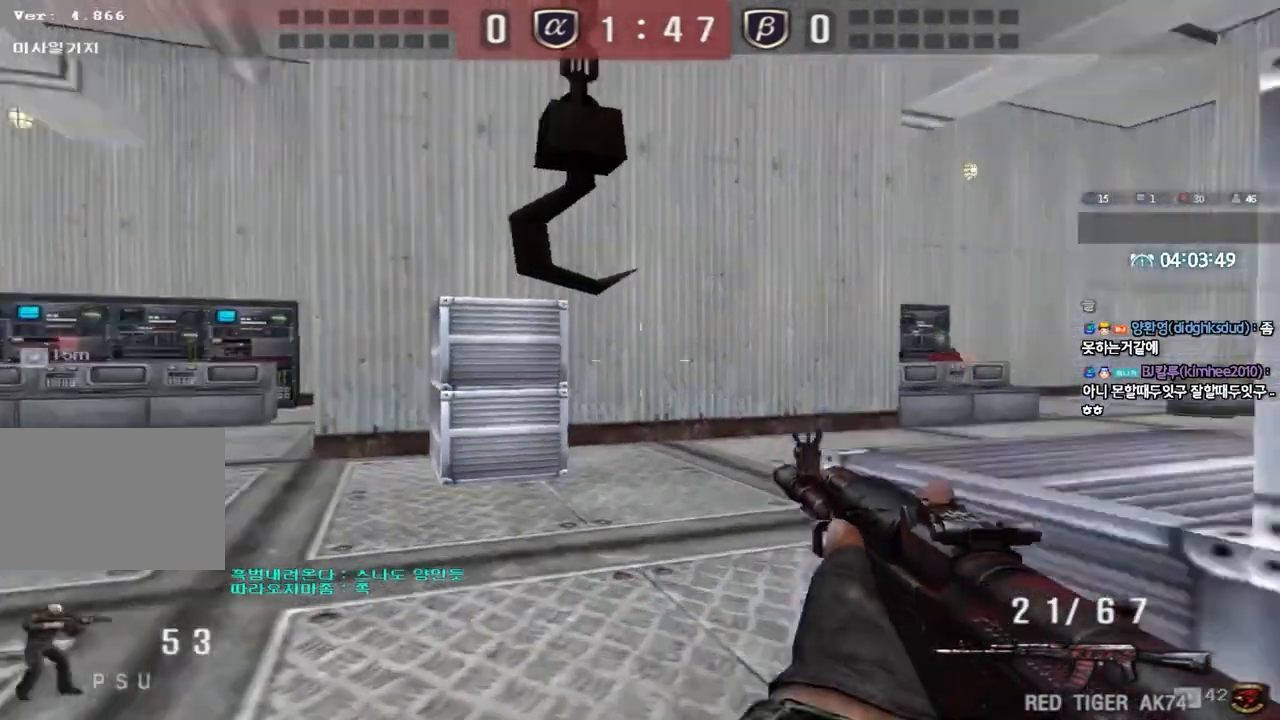
{"keys": ["ctrl"], "events": [[467, "ctrl", "down"], [467, "w", "up"], [500, "a", "up"]]}
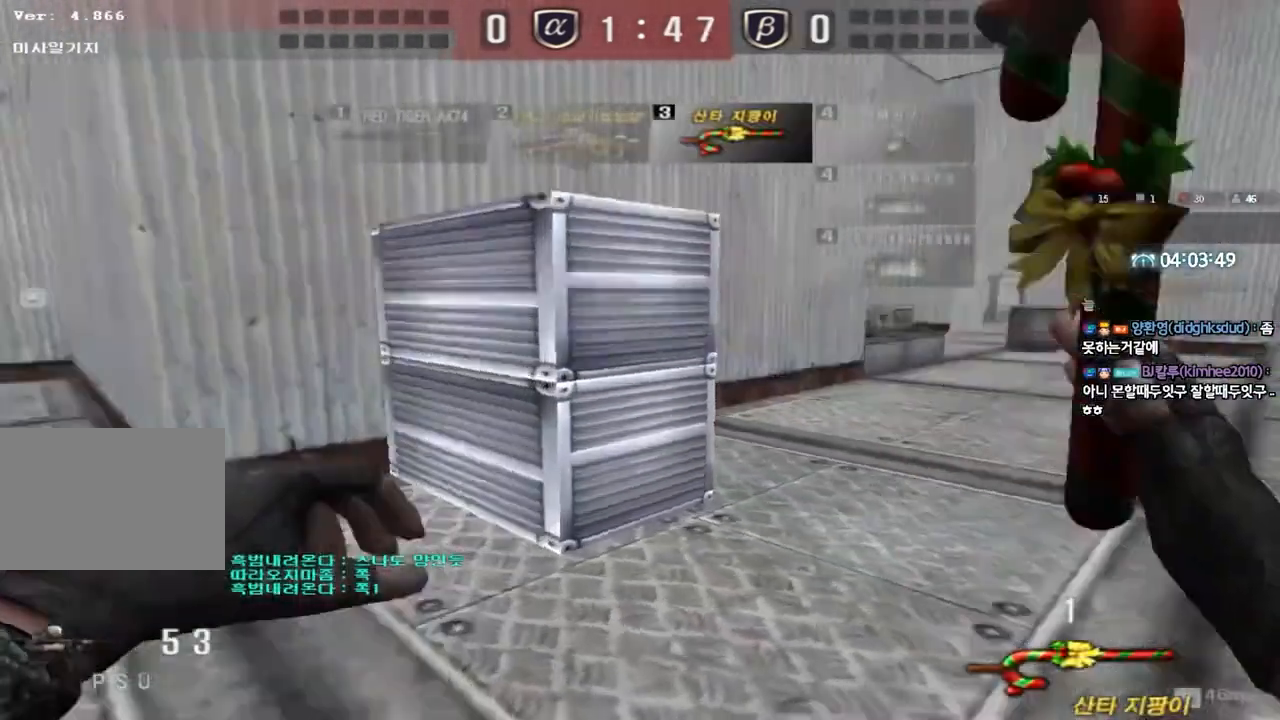
{"keys": [], "events": [[17, "space", "down"], [133, "ctrl", "up"], [150, "space", "up"]]}
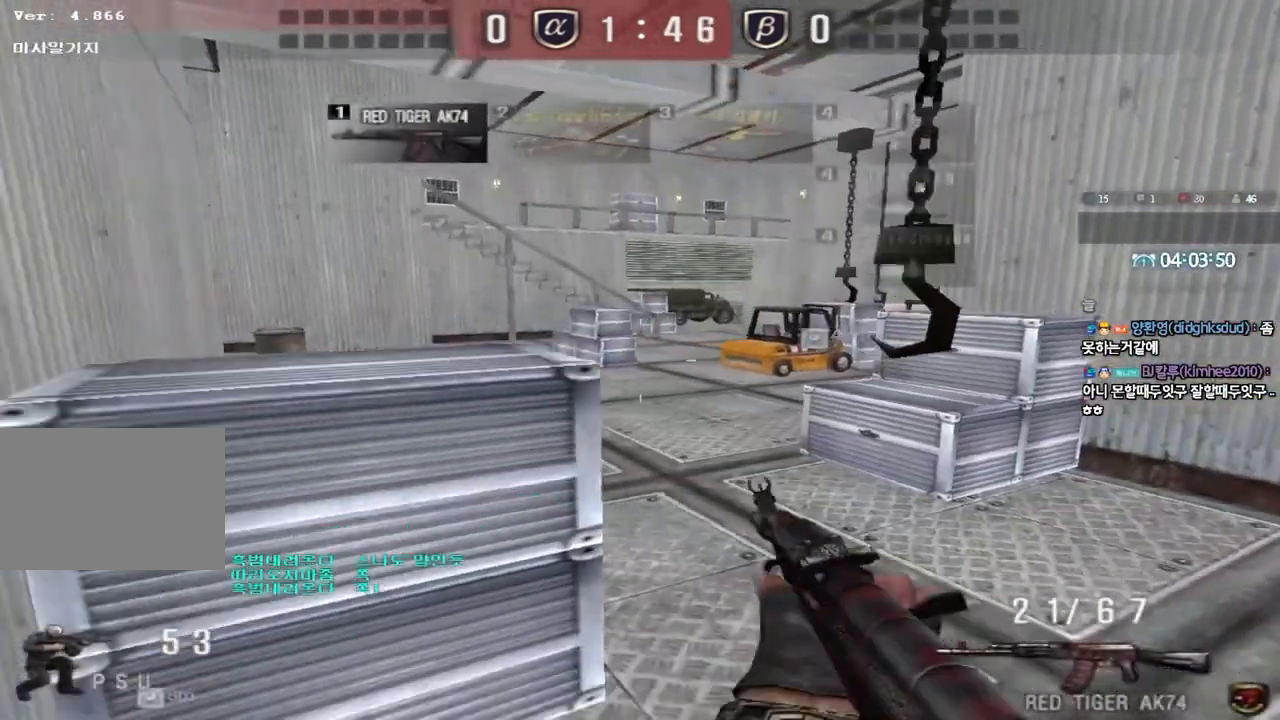
{"keys": ["d", "w"], "events": [[17, "a", "down"], [17, "w", "down"], [233, "a", "up"], [267, "d", "down"]]}